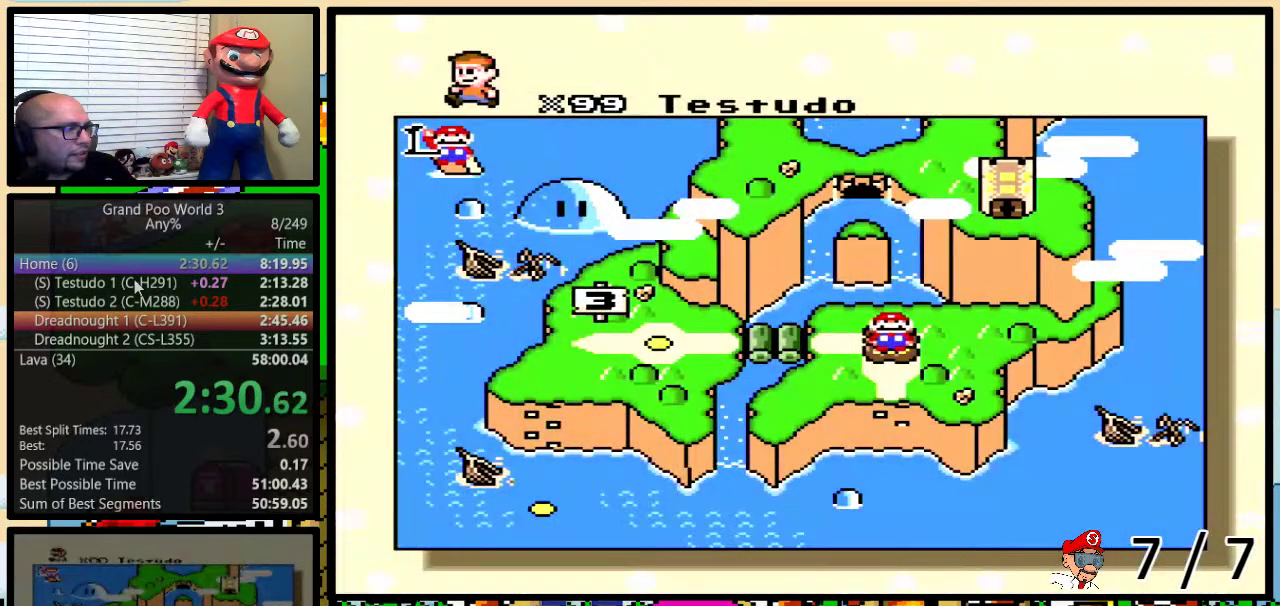
Gameplay with a controller (Nintendo layout); each line is a JSON object with the inputs held at the frame after it. "events" lists button and stick changes between this image and that frame as [ms after this image, input, new state], when the widget could be followed in between. Not read: L3 R3.
{"buttons": ["DPAD_DOWN"], "events": [[67, "DPAD_DOWN", "down"], [117, "DPAD_DOWN", "up"], [351, "DPAD_DOWN", "down"], [417, "DPAD_DOWN", "up"], [484, "DPAD_DOWN", "down"]]}
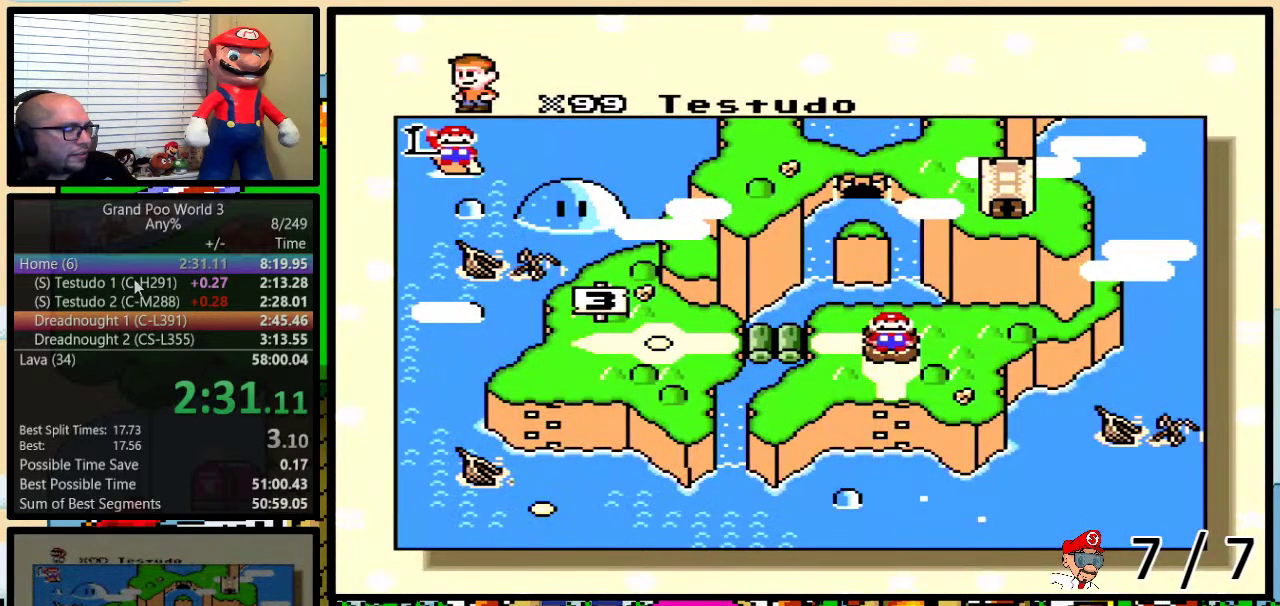
{"buttons": [], "events": [[66, "DPAD_DOWN", "up"], [283, "DPAD_DOWN", "down"], [333, "DPAD_DOWN", "up"], [434, "DPAD_DOWN", "down"], [484, "DPAD_DOWN", "up"]]}
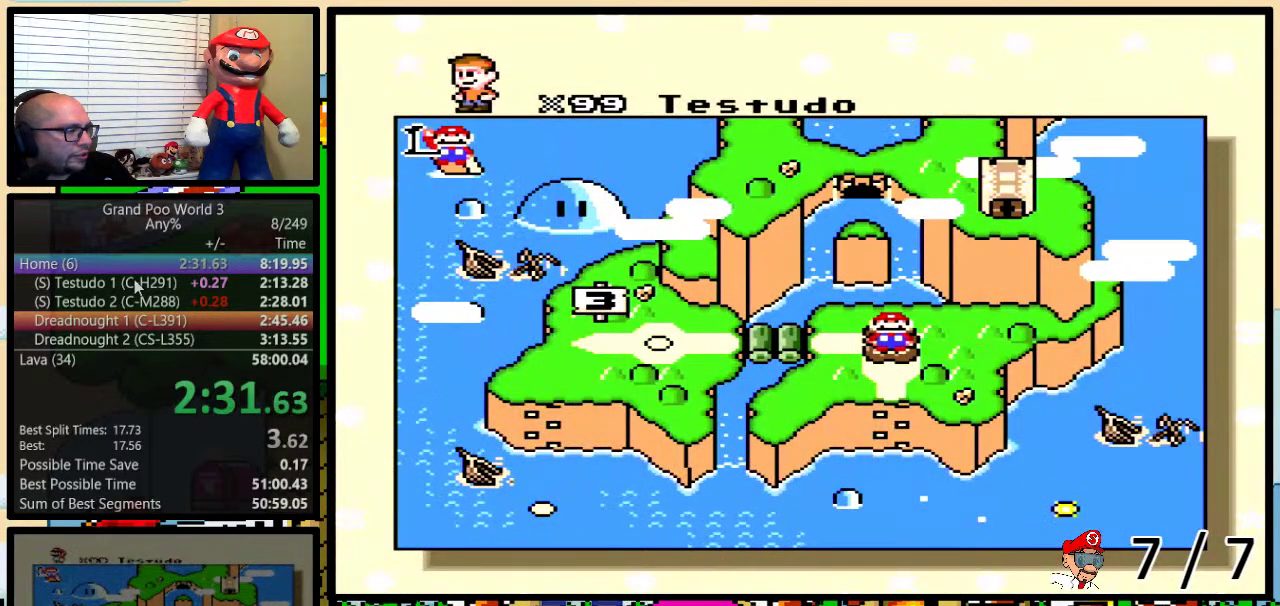
{"buttons": [], "events": [[84, "DPAD_DOWN", "down"], [150, "DPAD_DOWN", "up"], [217, "DPAD_DOWN", "down"], [301, "DPAD_DOWN", "up"], [367, "DPAD_DOWN", "down"], [467, "DPAD_DOWN", "up"]]}
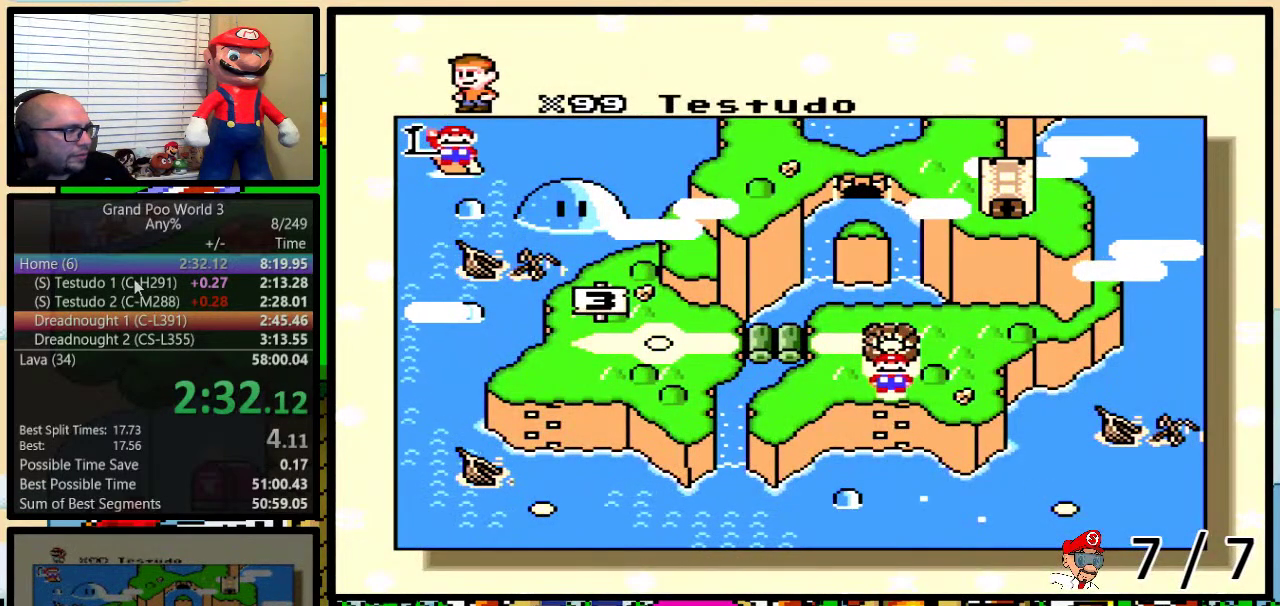
{"buttons": [], "events": [[16, "DPAD_DOWN", "down"], [133, "DPAD_DOWN", "up"], [183, "DPAD_DOWN", "down"], [250, "DPAD_DOWN", "up"]]}
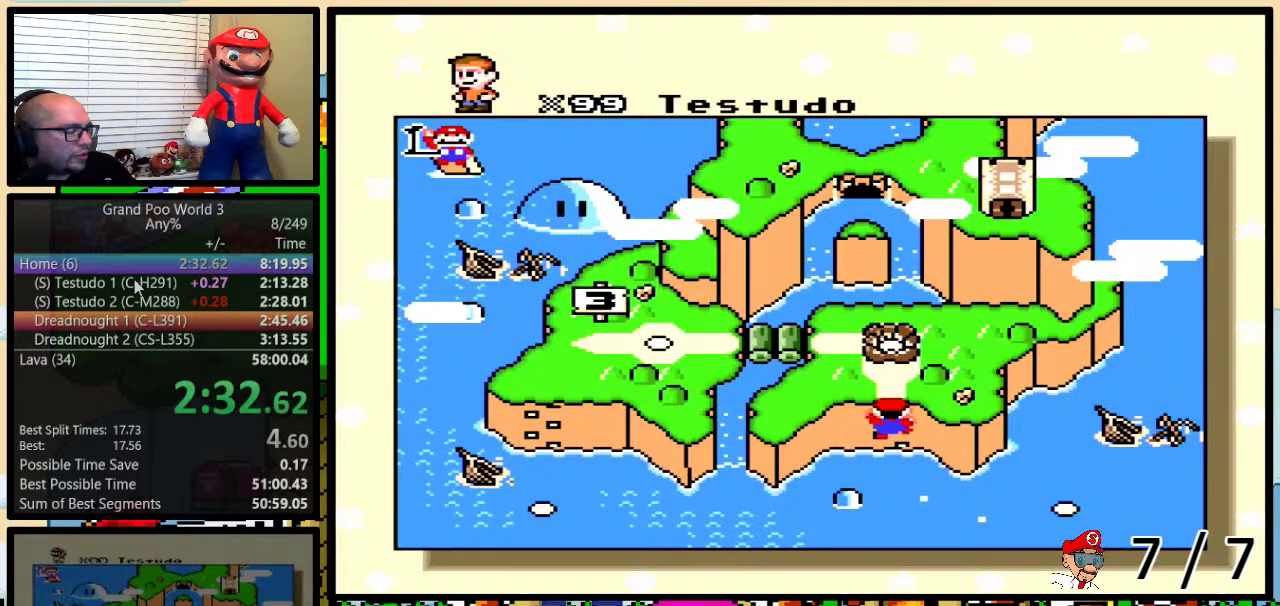
{"buttons": ["Y"], "events": [[251, "X", "down"], [317, "X", "up"], [334, "A", "down"], [367, "Y", "down"], [401, "A", "up"], [434, "B", "down"], [434, "X", "down"], [501, "B", "up"], [501, "X", "up"]]}
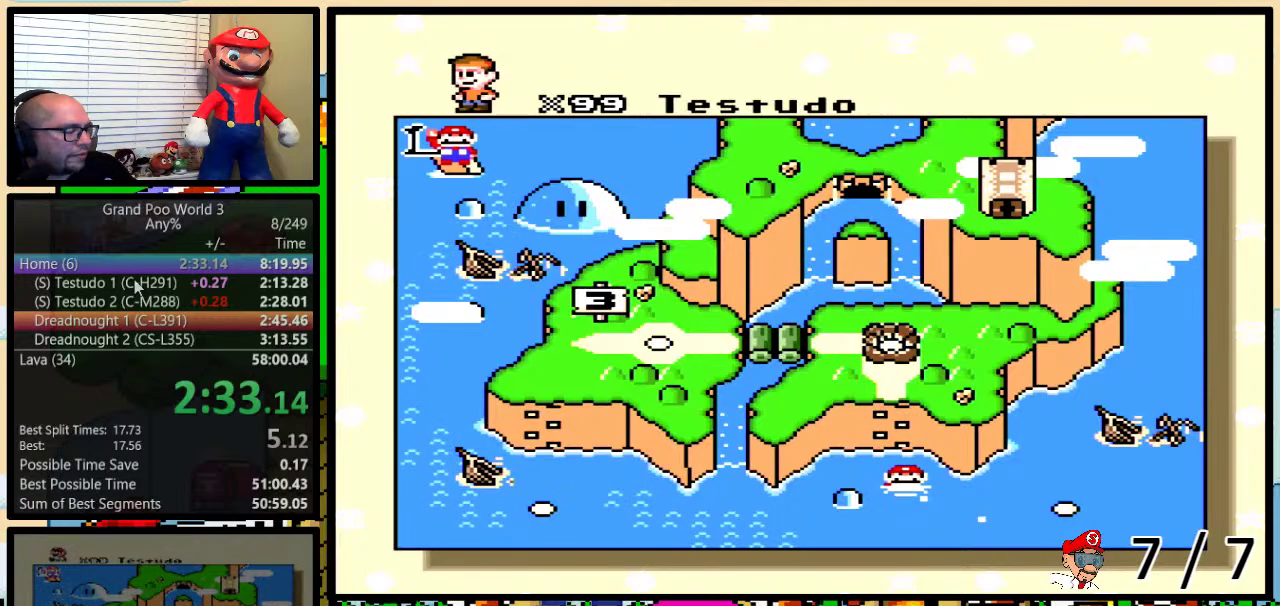
{"buttons": ["B", "X", "Y"]}
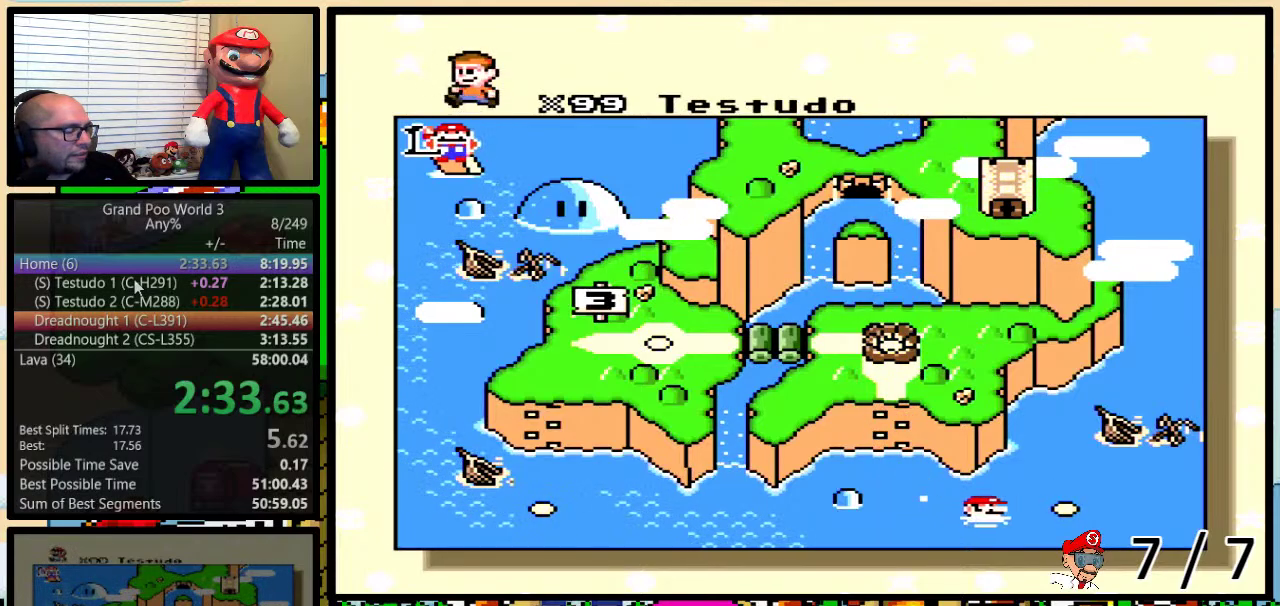
{"buttons": ["A"]}
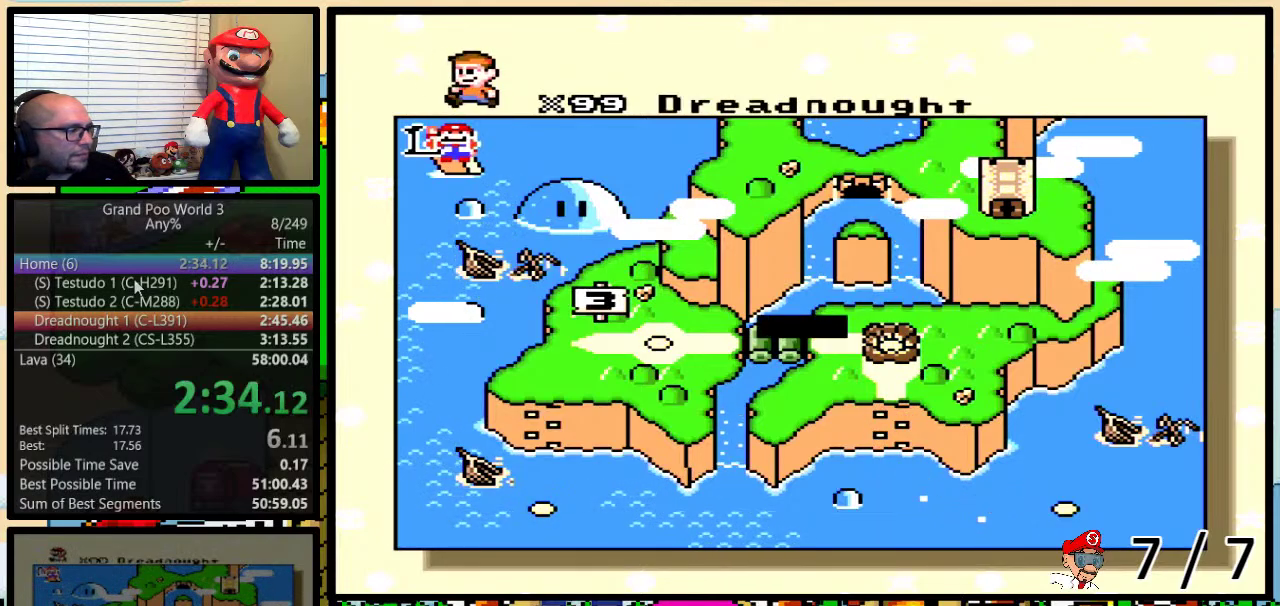
{"buttons": ["X"]}
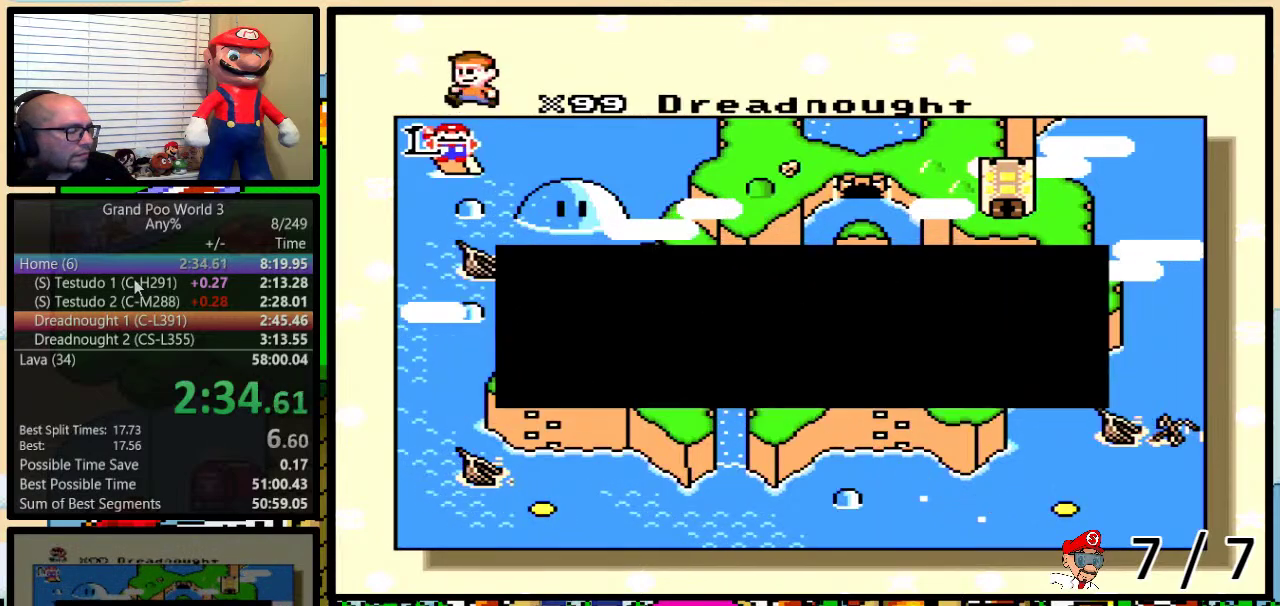
{"buttons": ["A", "B", "X"]}
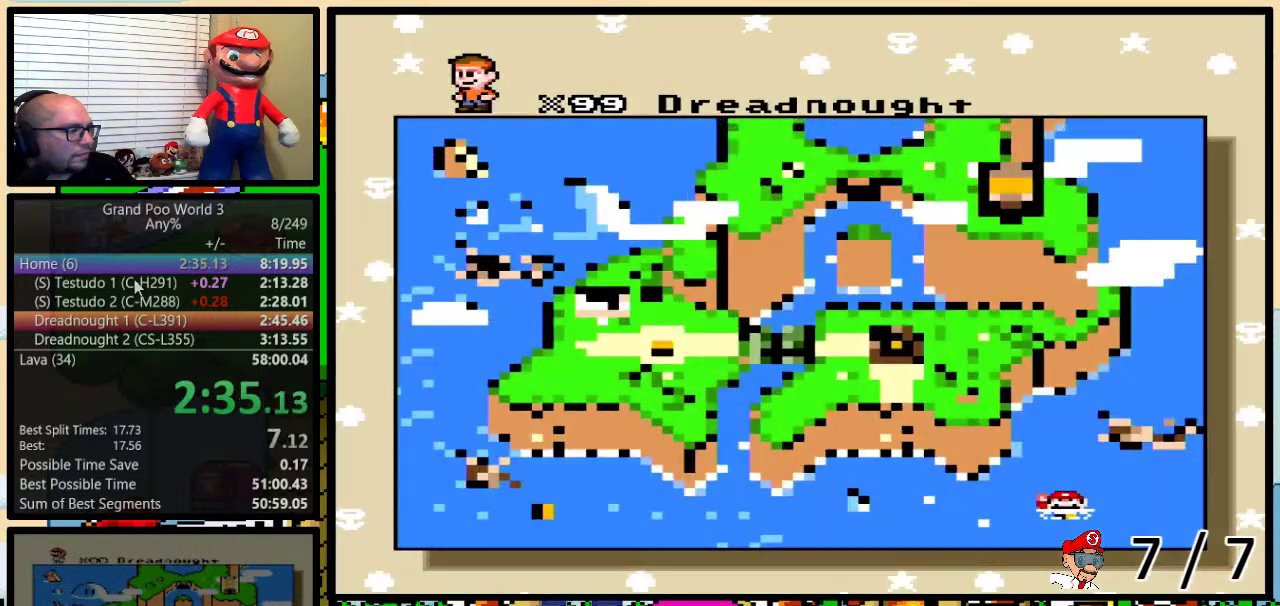
{"buttons": []}
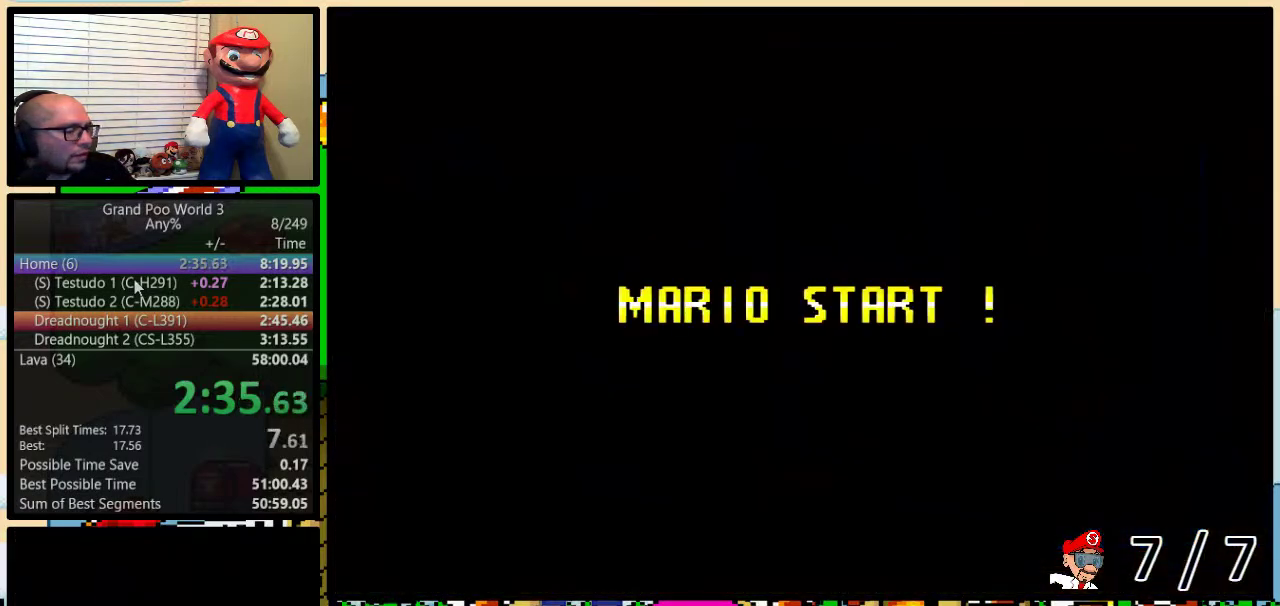
{"buttons": [], "events": []}
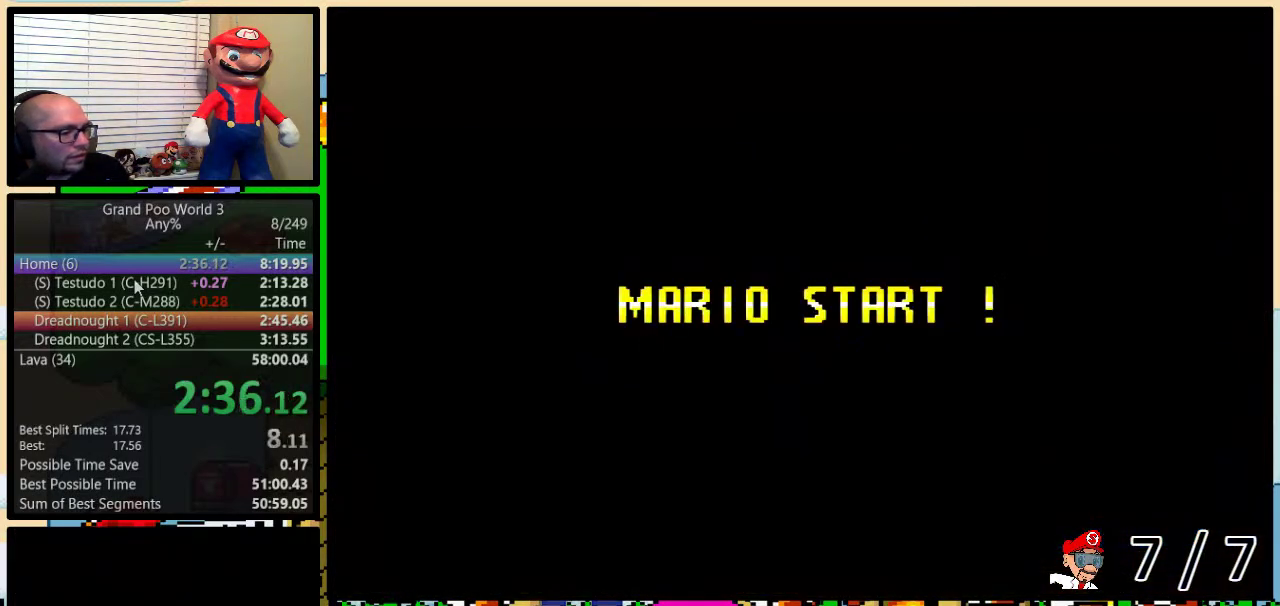
{"buttons": ["Y"], "events": [[467, "Y", "down"]]}
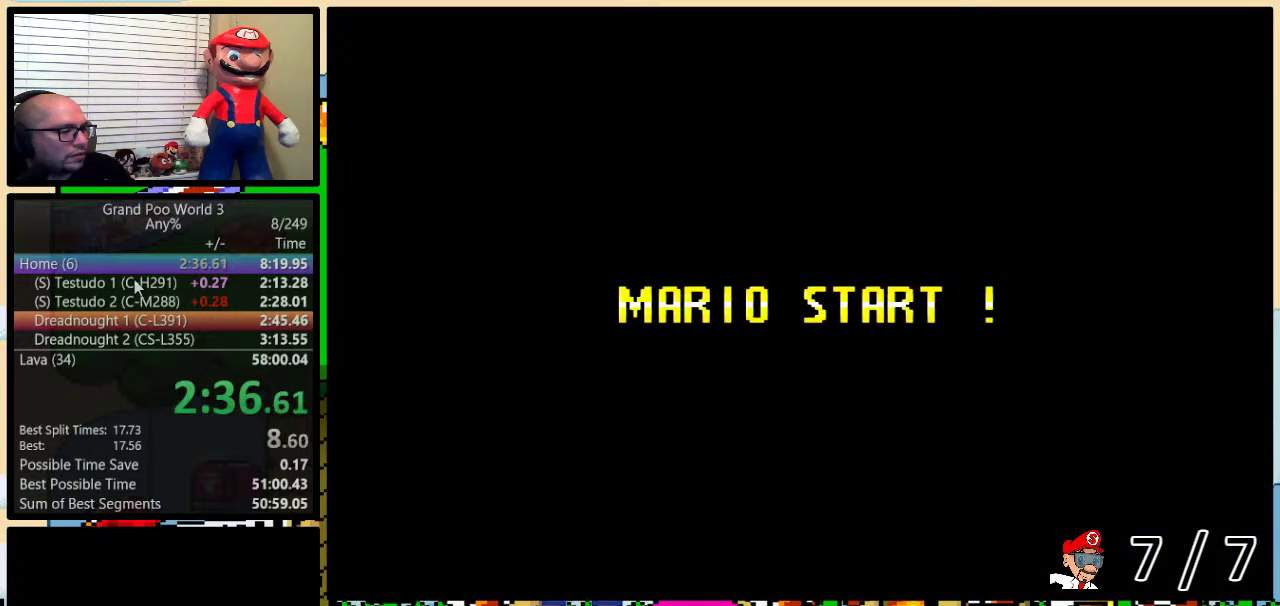
{"buttons": ["B", "Y"], "events": [[183, "B", "down"], [216, "Y", "up"], [267, "B", "up"], [333, "Y", "down"], [433, "B", "down"]]}
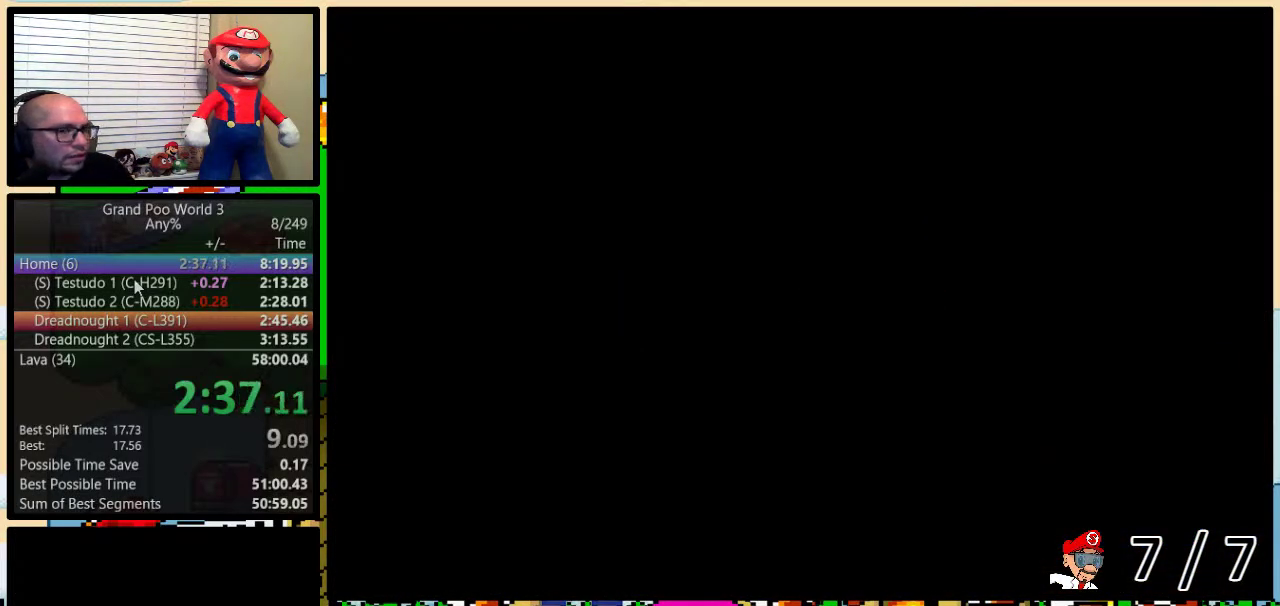
{"buttons": ["B", "Y"], "events": []}
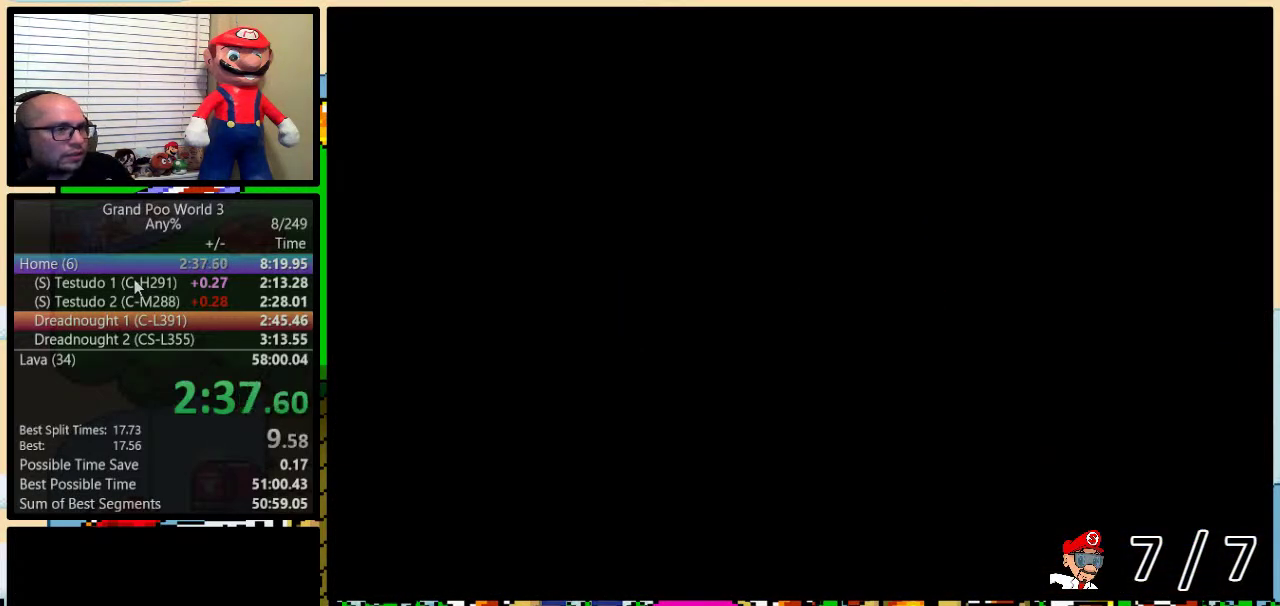
{"buttons": ["B", "Y", "DPAD_UP", "DPAD_RIGHT"], "events": [[183, "DPAD_RIGHT", "down"], [183, "DPAD_UP", "down"]]}
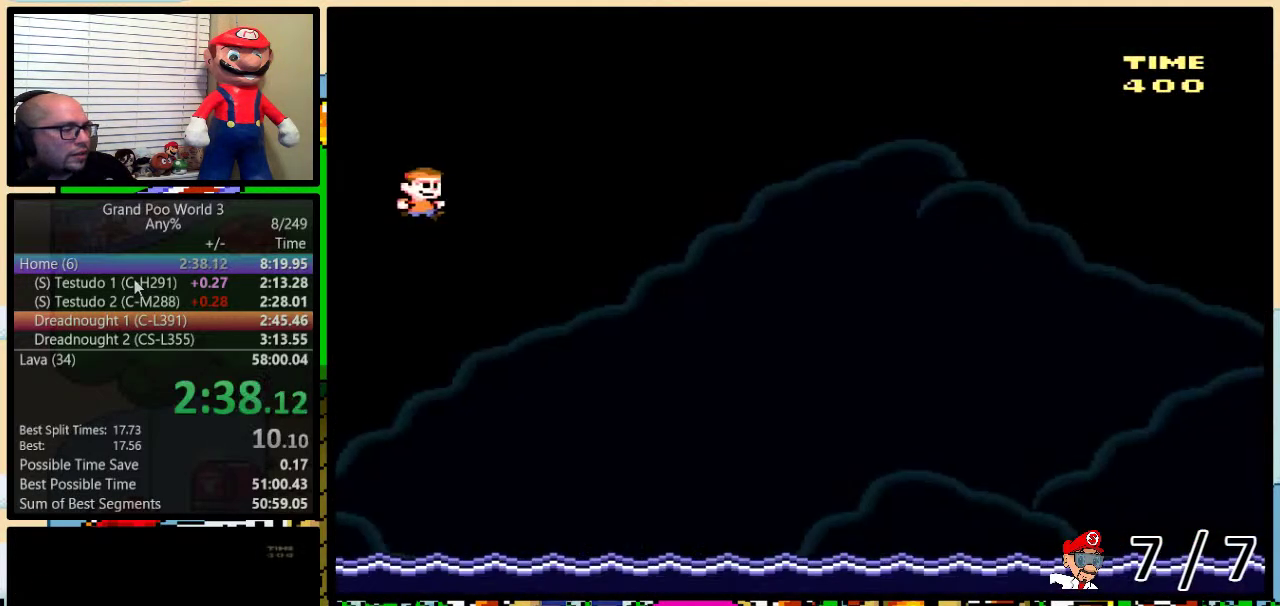
{"buttons": ["B", "Y", "DPAD_UP", "DPAD_RIGHT"], "events": []}
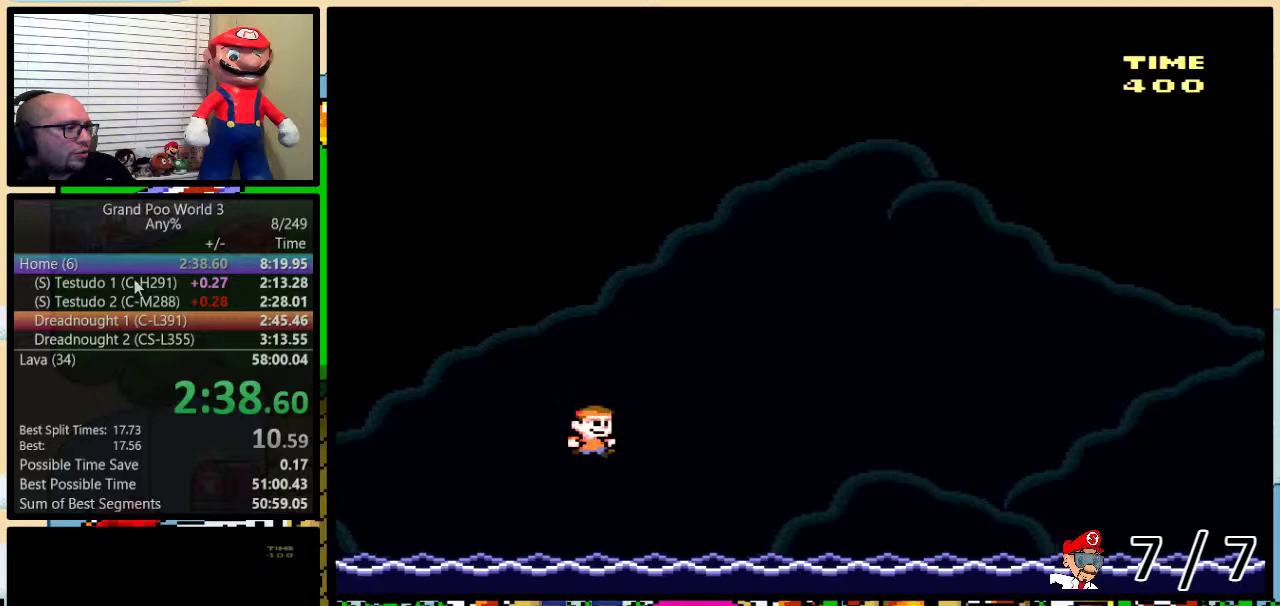
{"buttons": ["B", "Y", "DPAD_UP", "DPAD_RIGHT"], "events": [[183, "B", "up"], [283, "B", "down"]]}
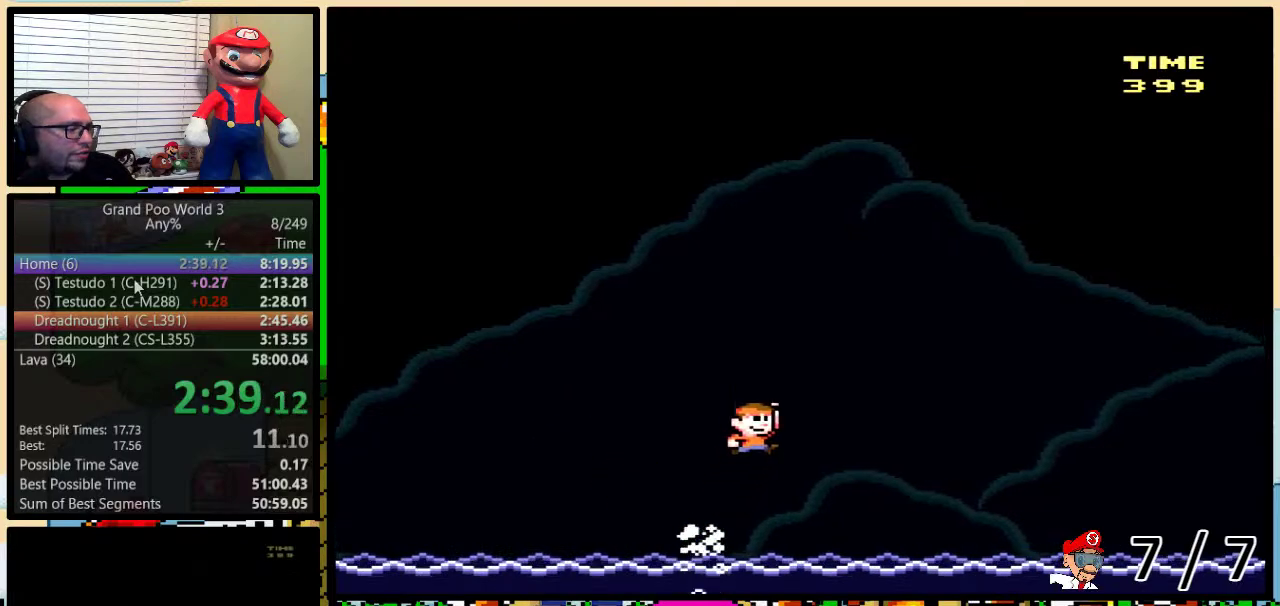
{"buttons": ["B", "Y", "DPAD_UP", "DPAD_RIGHT"], "events": []}
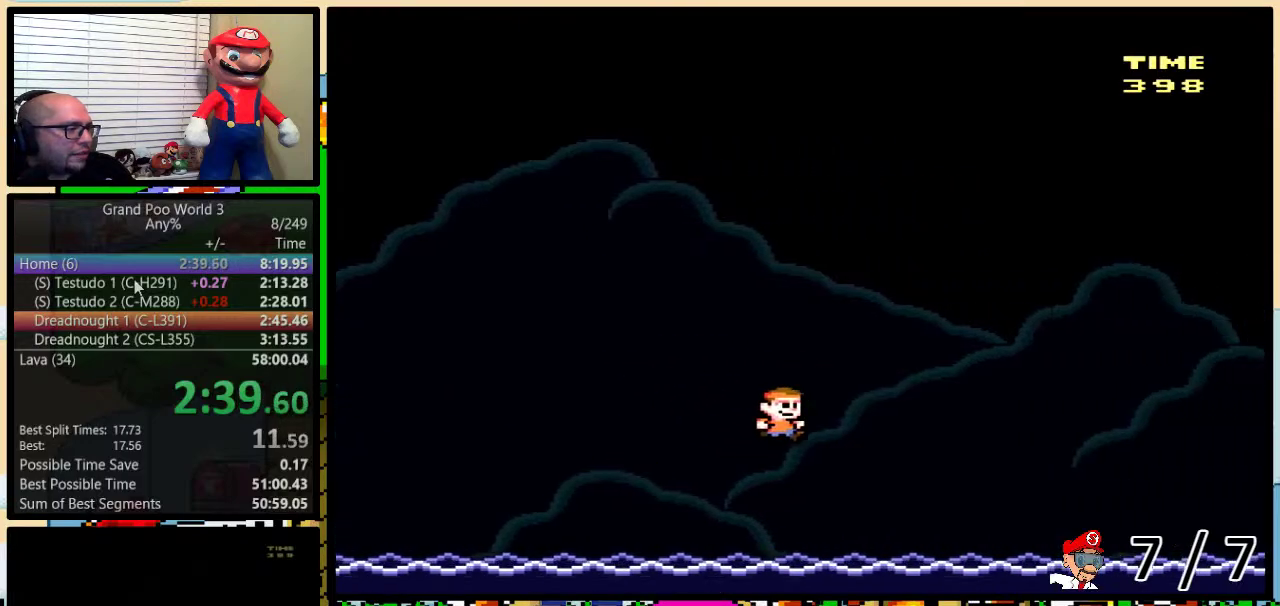
{"buttons": ["B", "Y", "DPAD_UP", "DPAD_RIGHT"], "events": [[250, "B", "up"], [300, "B", "down"]]}
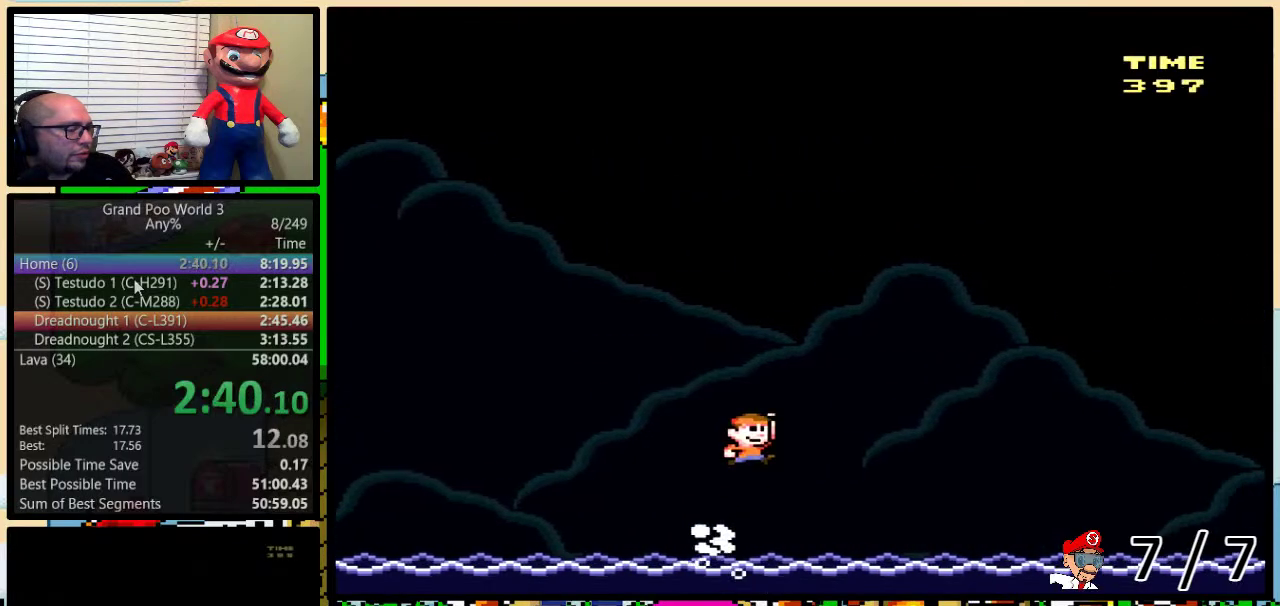
{"buttons": ["B", "Y", "DPAD_UP", "DPAD_RIGHT"], "events": []}
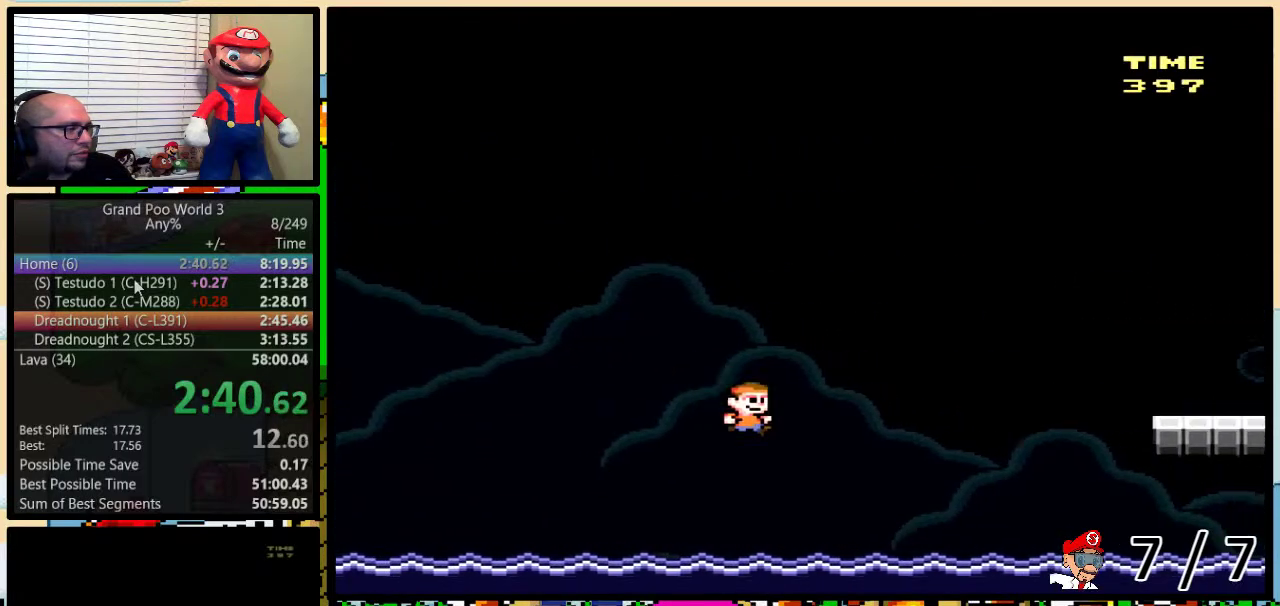
{"buttons": ["B", "Y", "DPAD_UP", "DPAD_RIGHT"], "events": [[250, "B", "up"], [317, "B", "down"]]}
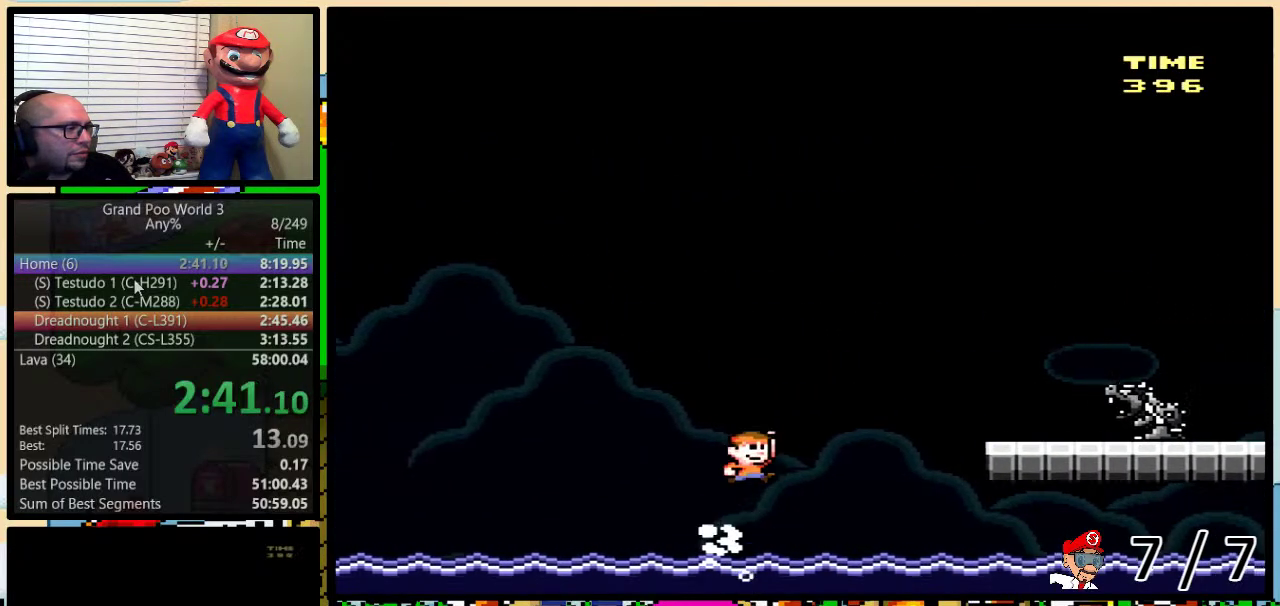
{"buttons": ["B", "Y", "DPAD_UP", "DPAD_RIGHT"], "events": []}
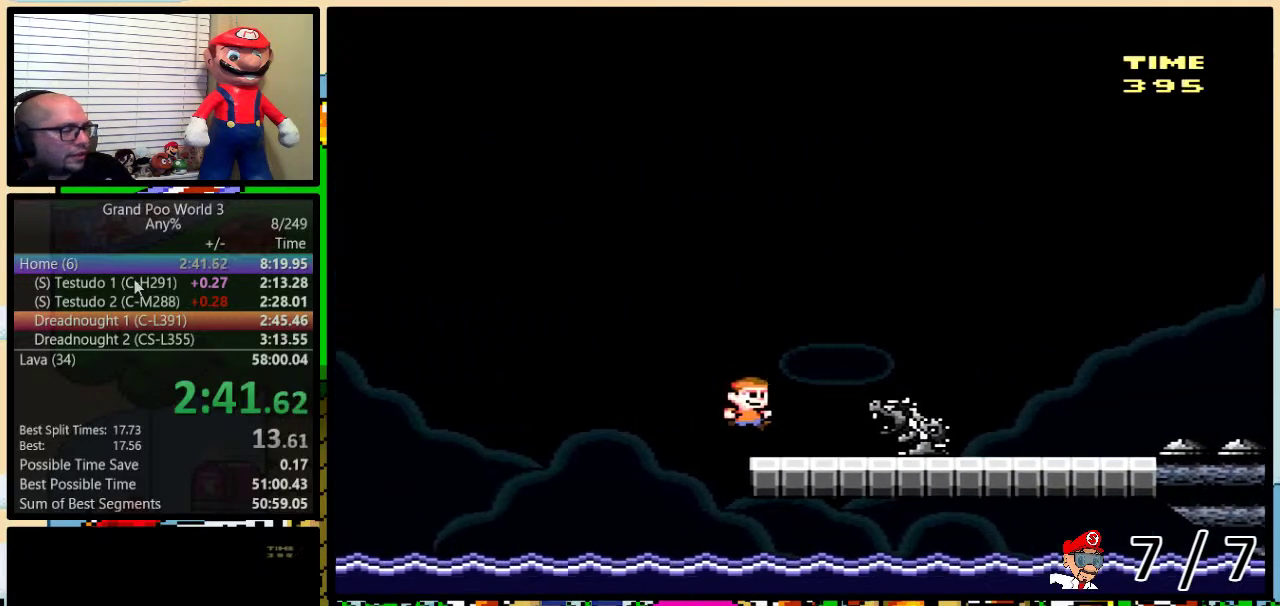
{"buttons": ["Y", "DPAD_UP", "DPAD_RIGHT"], "events": [[16, "B", "up"], [333, "DPAD_UP", "up"], [467, "DPAD_UP", "down"]]}
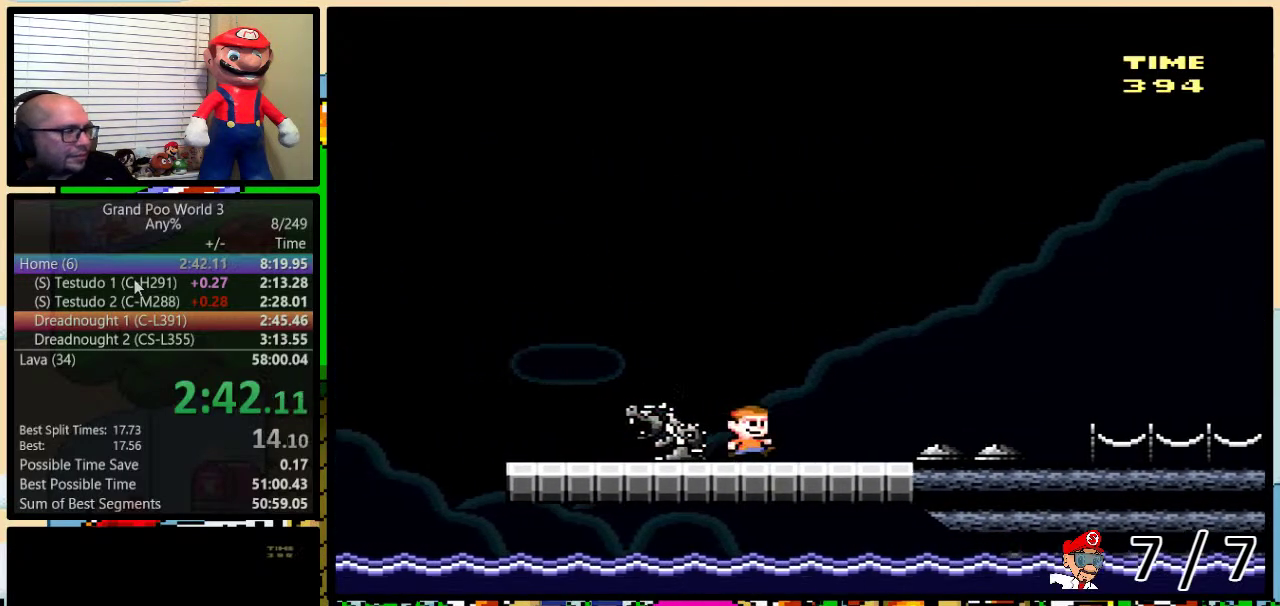
{"buttons": ["Y", "DPAD_RIGHT"], "events": [[117, "DPAD_UP", "up"]]}
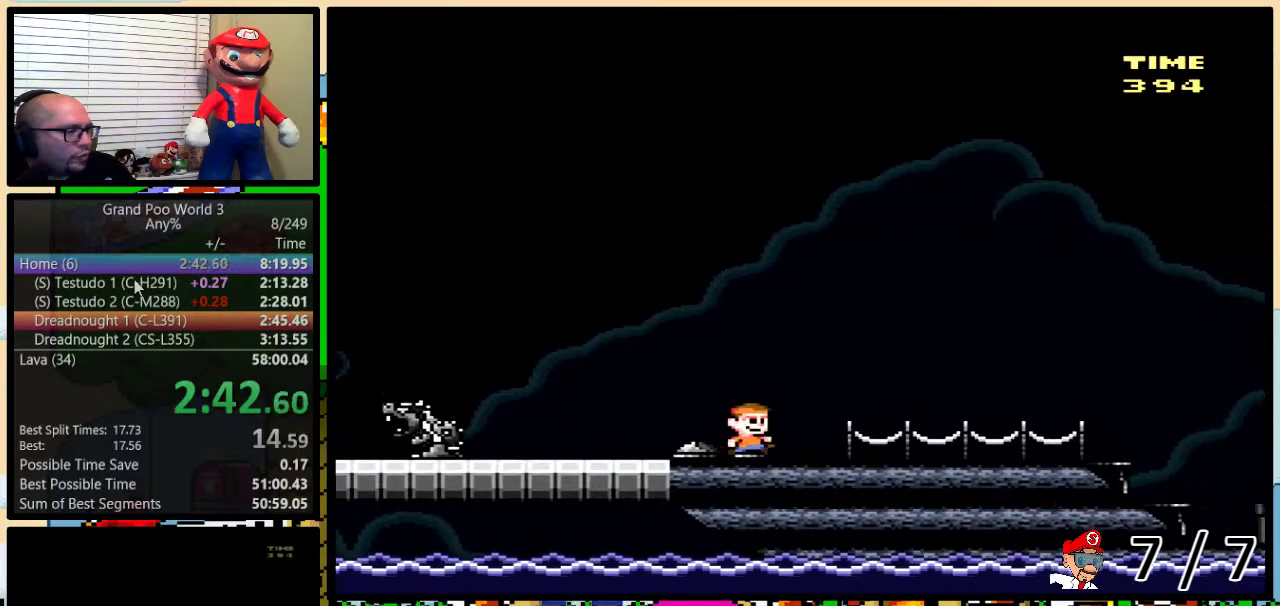
{"buttons": ["Y", "DPAD_RIGHT"], "events": []}
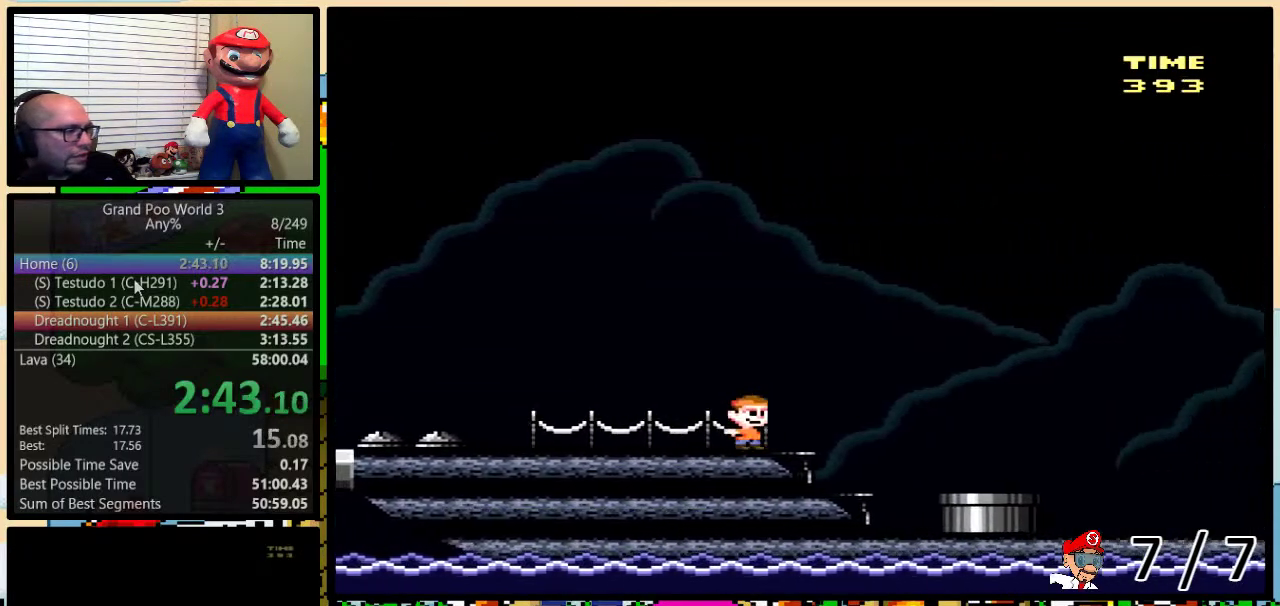
{"buttons": ["A", "Y", "DPAD_UP", "DPAD_RIGHT"], "events": [[17, "A", "down"], [17, "DPAD_UP", "down"], [134, "A", "up"], [234, "A", "down"]]}
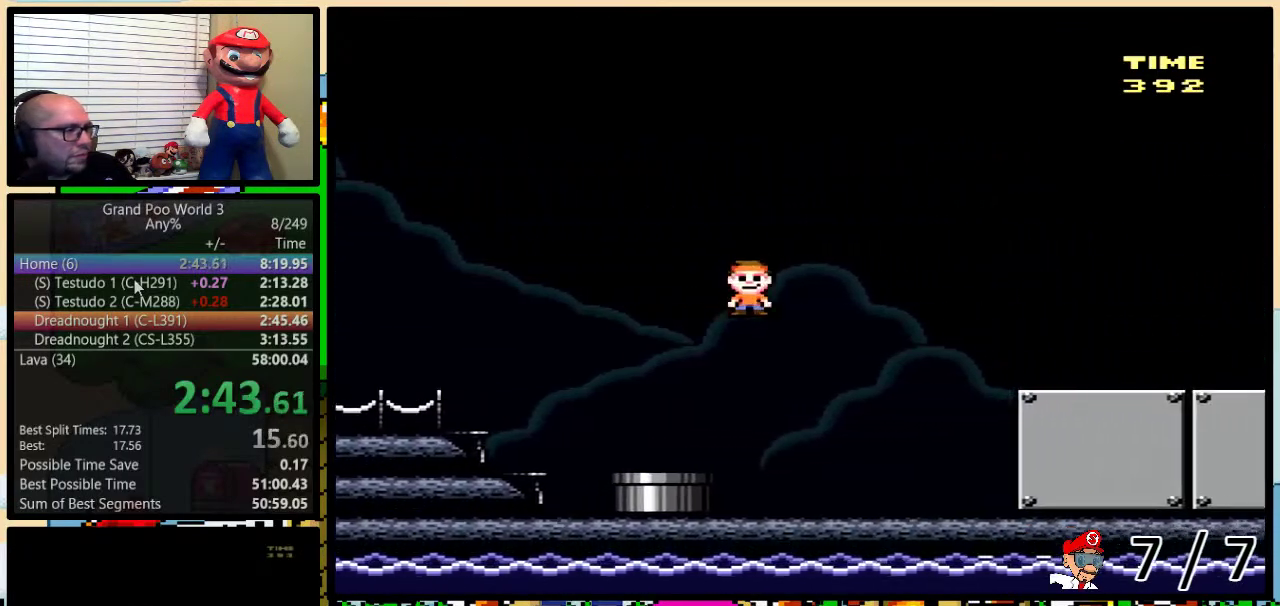
{"buttons": ["Y", "DPAD_RIGHT"], "events": [[283, "DPAD_UP", "up"], [317, "A", "up"]]}
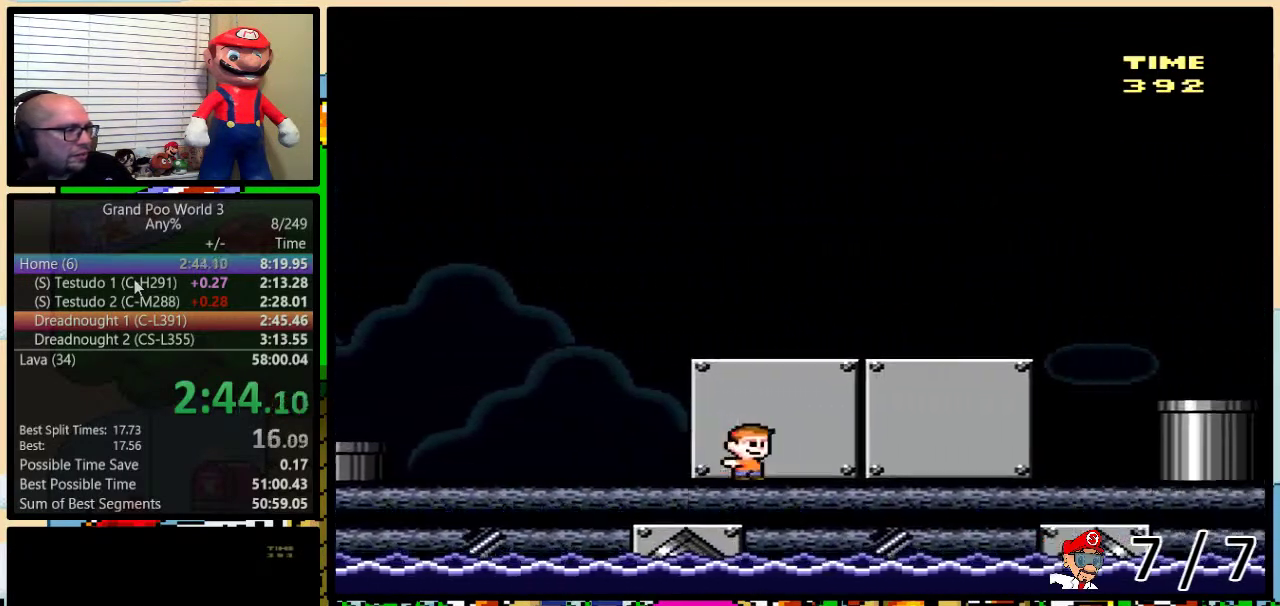
{"buttons": ["A", "Y", "DPAD_RIGHT"], "events": [[234, "A", "down"], [317, "A", "up"], [417, "A", "down"]]}
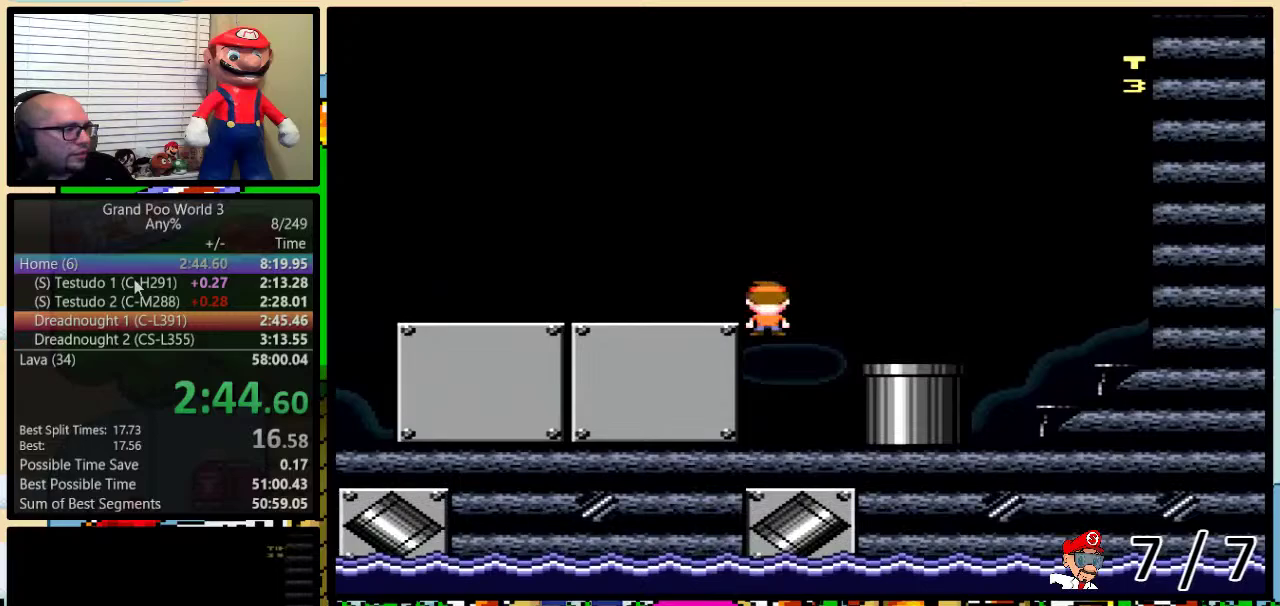
{"buttons": ["Y", "DPAD_DOWN"], "events": [[100, "A", "up"], [100, "DPAD_DOWN", "down"], [100, "DPAD_RIGHT", "up"]]}